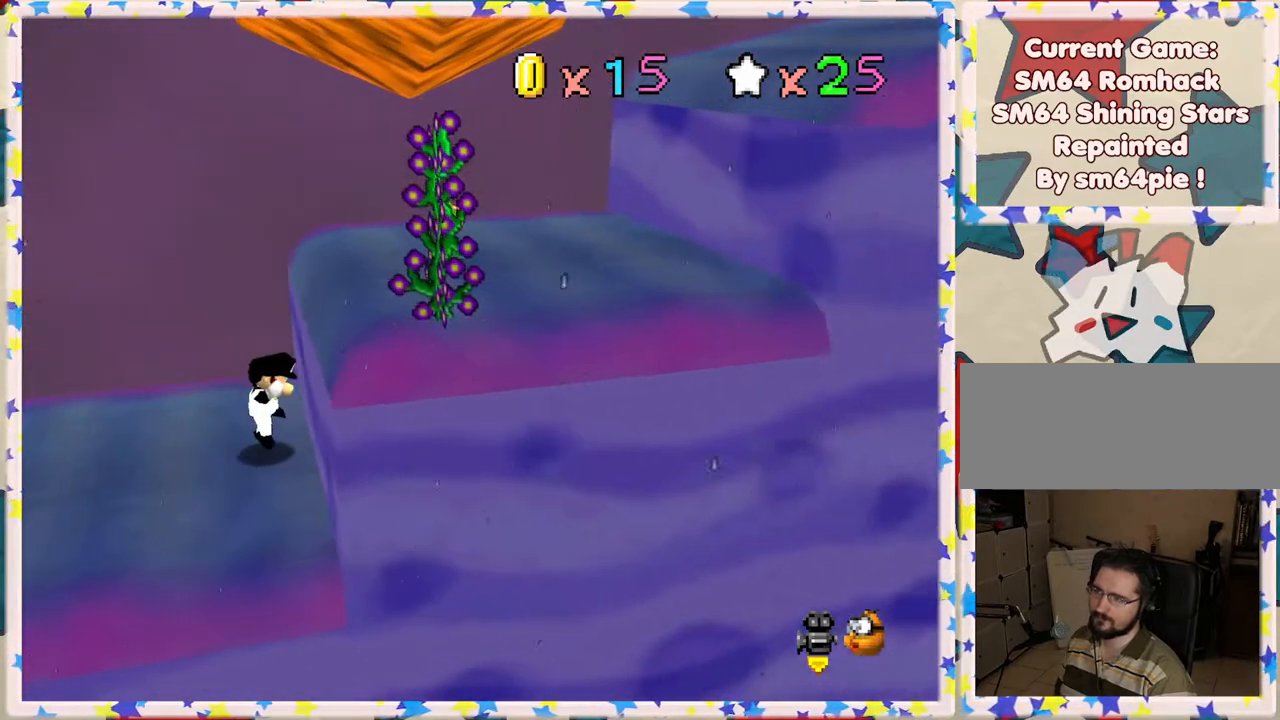
Gameplay with a controller (Nintendo layout); each line is a JSON object with the inputs held at the frame after it. "events" lists button and stick changes between this image and that frame as [ms after this image, input, new state], when the widget could be followed in between. Not read: L3 R3.
{"buttons": ["A"], "left_stick": "right", "events": [[250, "A", "up"], [367, "A", "down"]]}
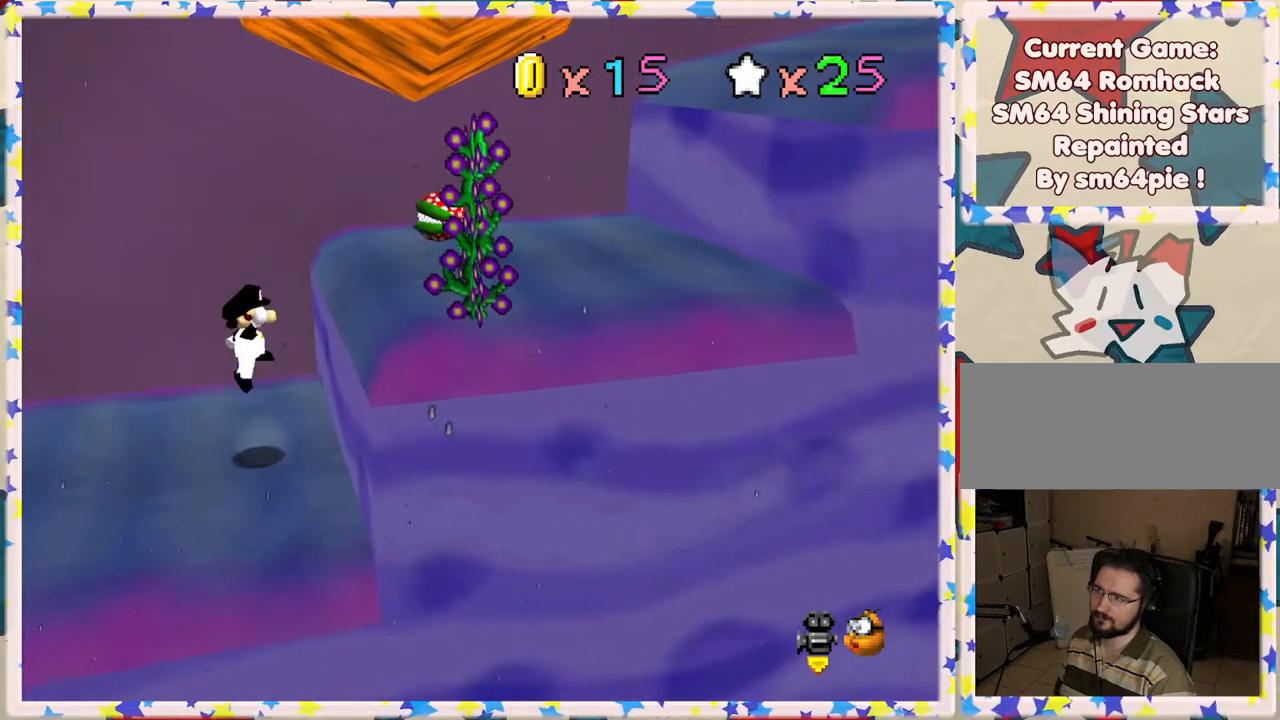
{"buttons": [], "left_stick": "right", "events": [[33, "A", "up"], [67, "left_stick", "left"], [267, "left_stick", "center"], [333, "left_stick", "right"]]}
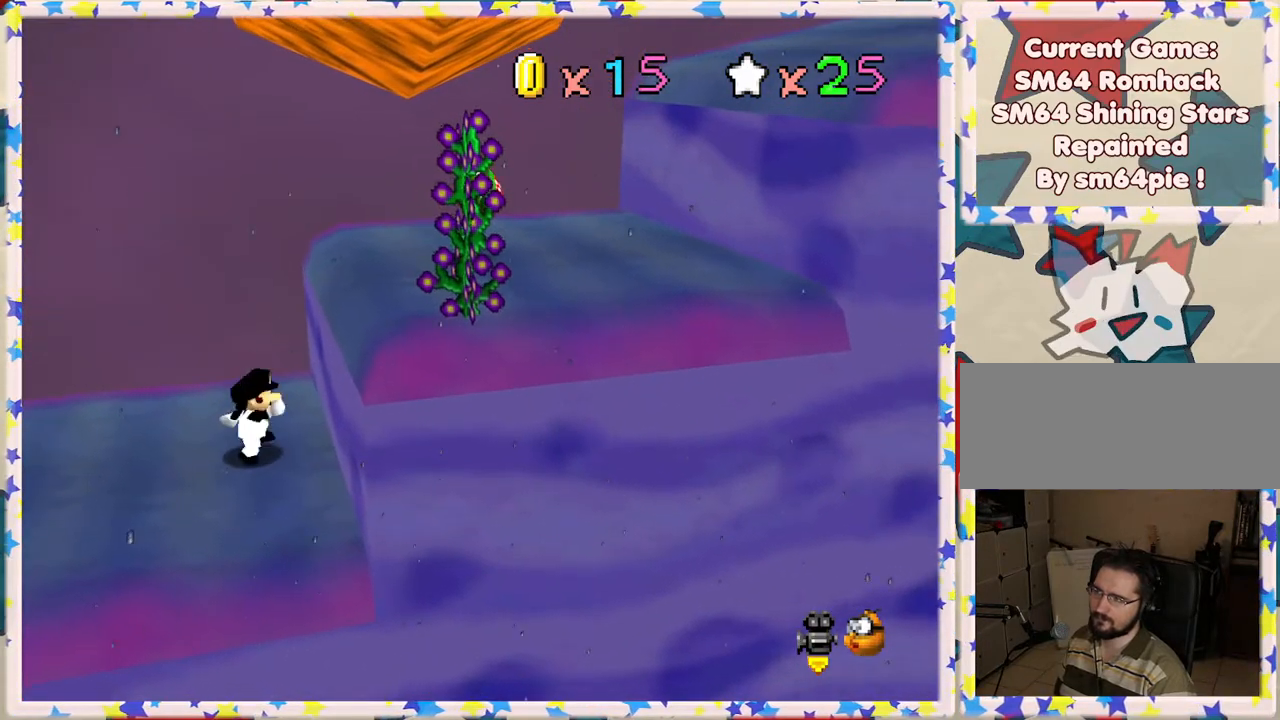
{"buttons": ["A"], "left_stick": "right", "events": [[17, "A", "down"]]}
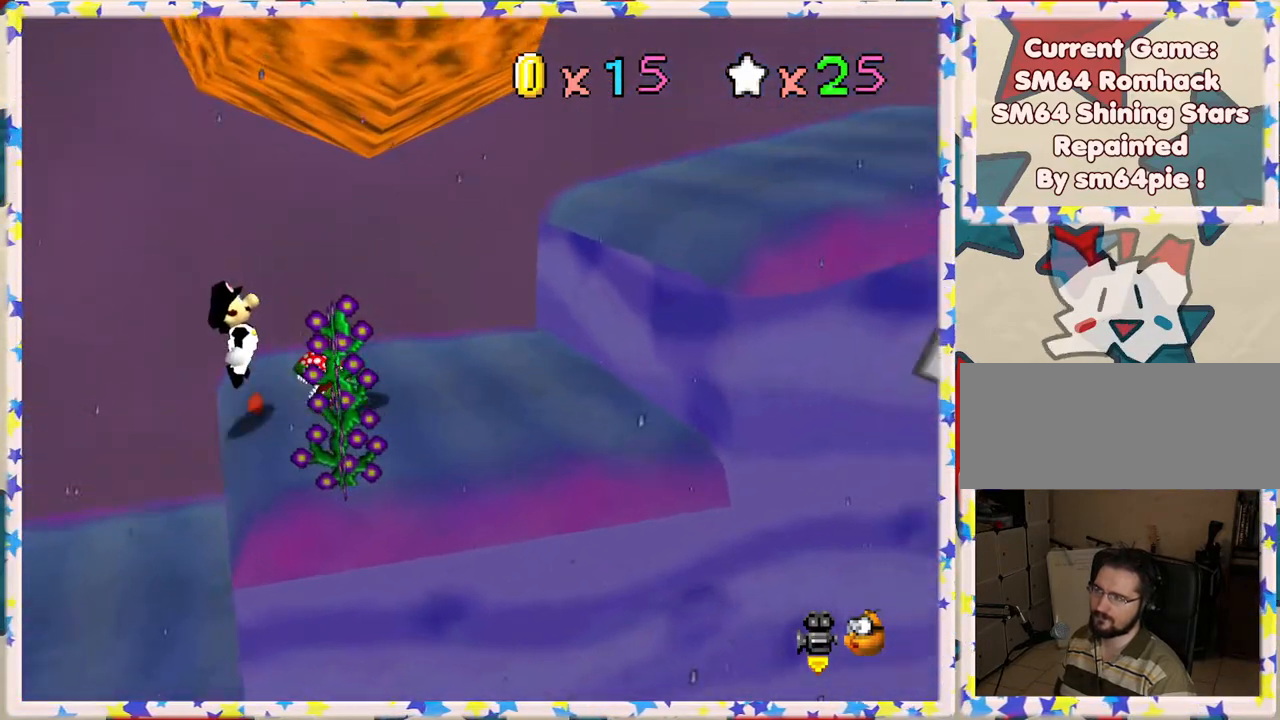
{"buttons": [], "left_stick": "center", "events": [[50, "A", "up"], [67, "Z", "down"], [200, "Z", "up"], [300, "left_stick", "center"]]}
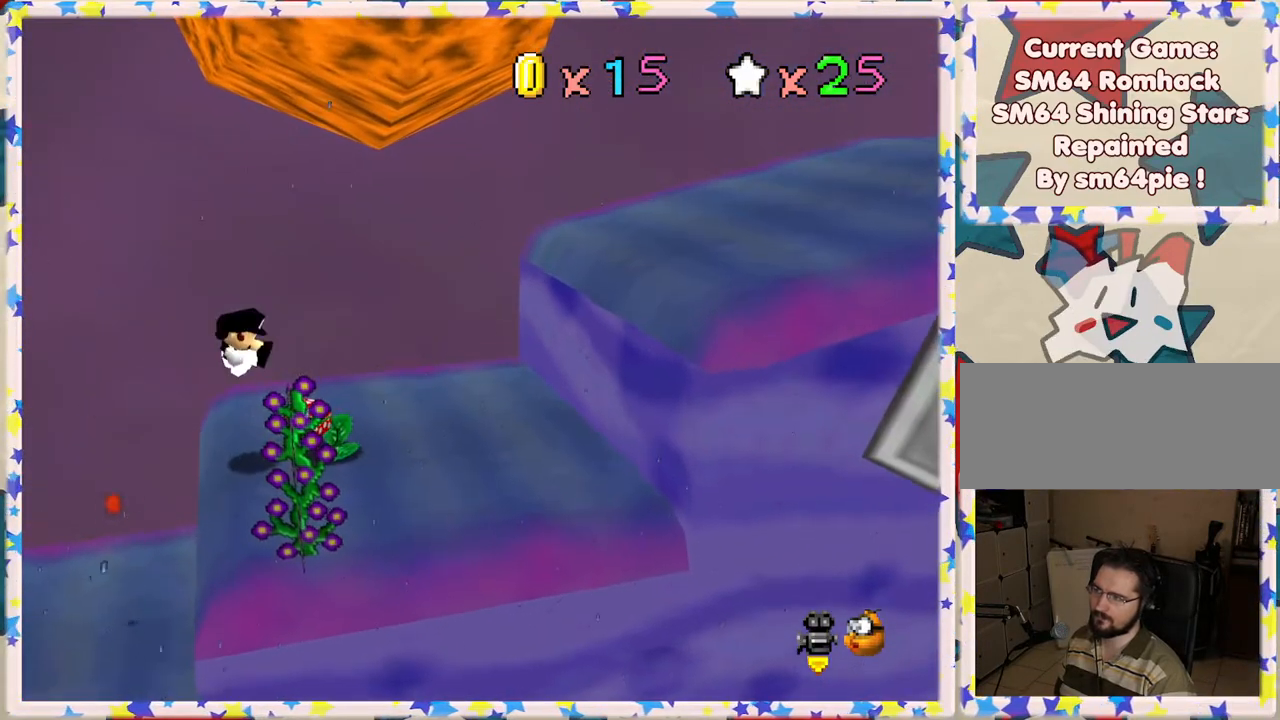
{"buttons": [], "left_stick": "right", "events": [[67, "left_stick", "right"], [400, "B", "down"], [483, "B", "up"]]}
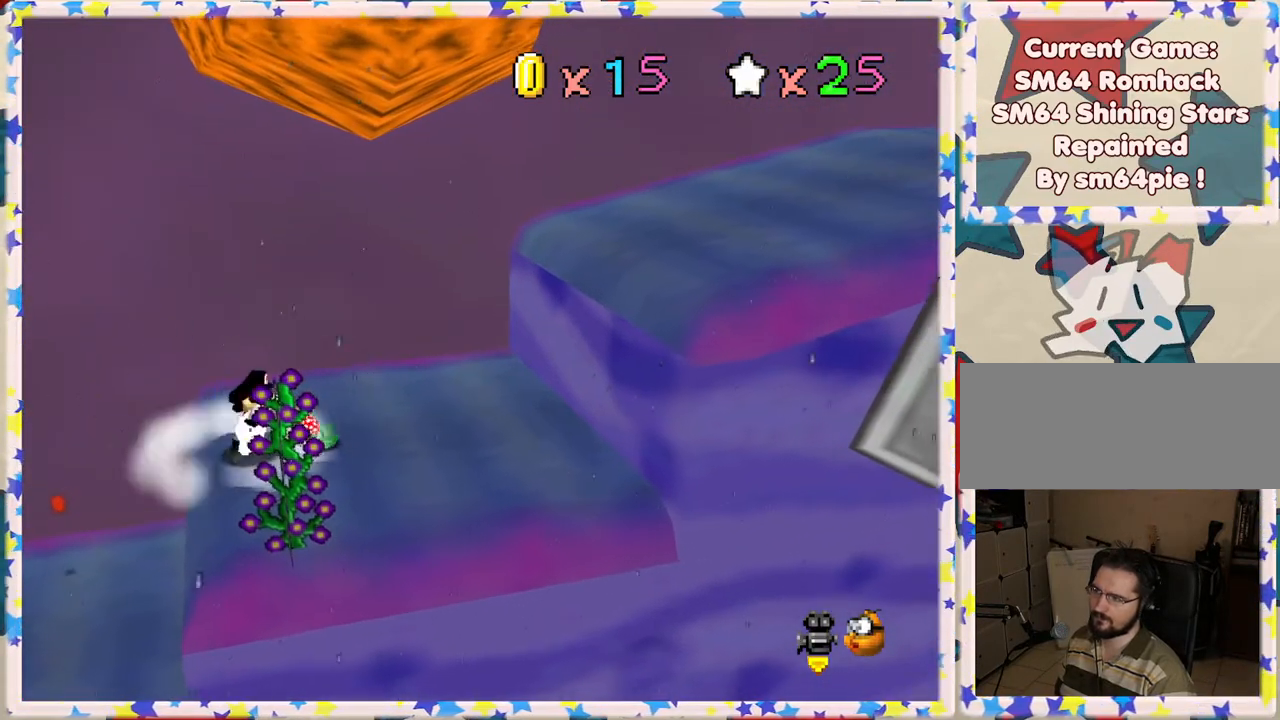
{"buttons": [], "left_stick": "center", "events": [[83, "B", "down"], [183, "B", "up"], [350, "left_stick", "center"]]}
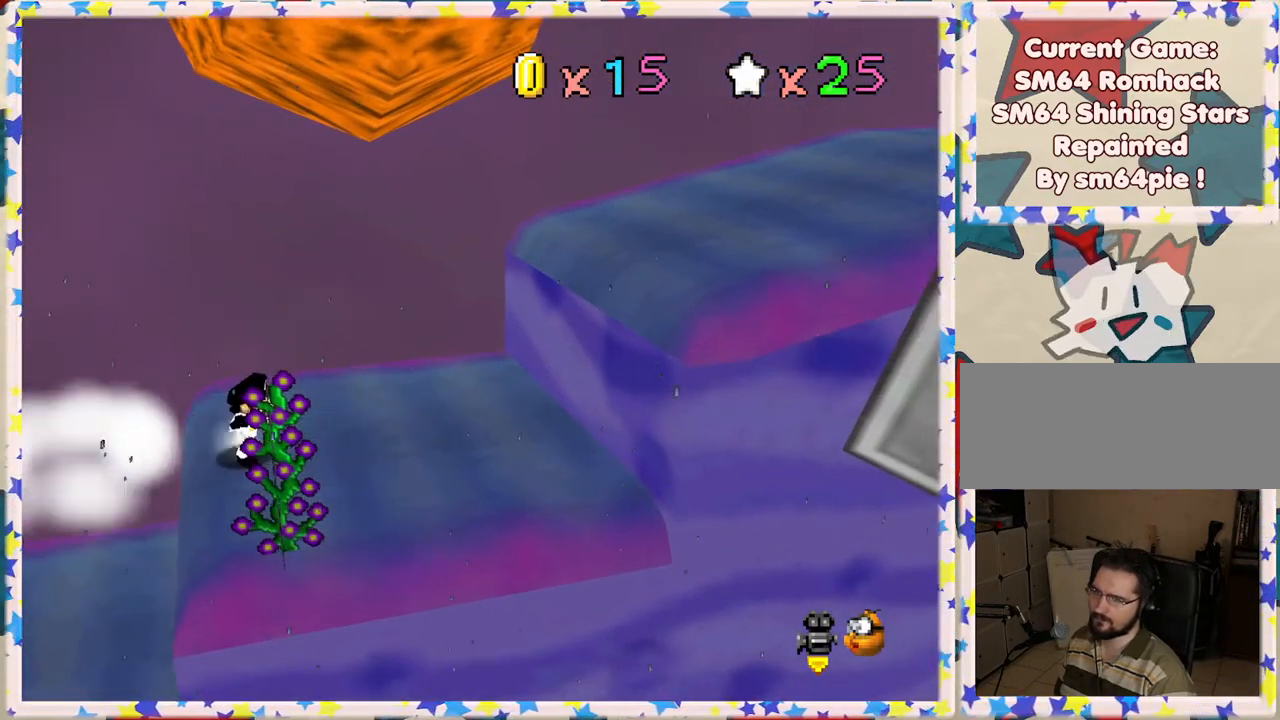
{"buttons": [], "left_stick": "right", "events": [[283, "A", "down"], [400, "A", "up"], [483, "left_stick", "right"]]}
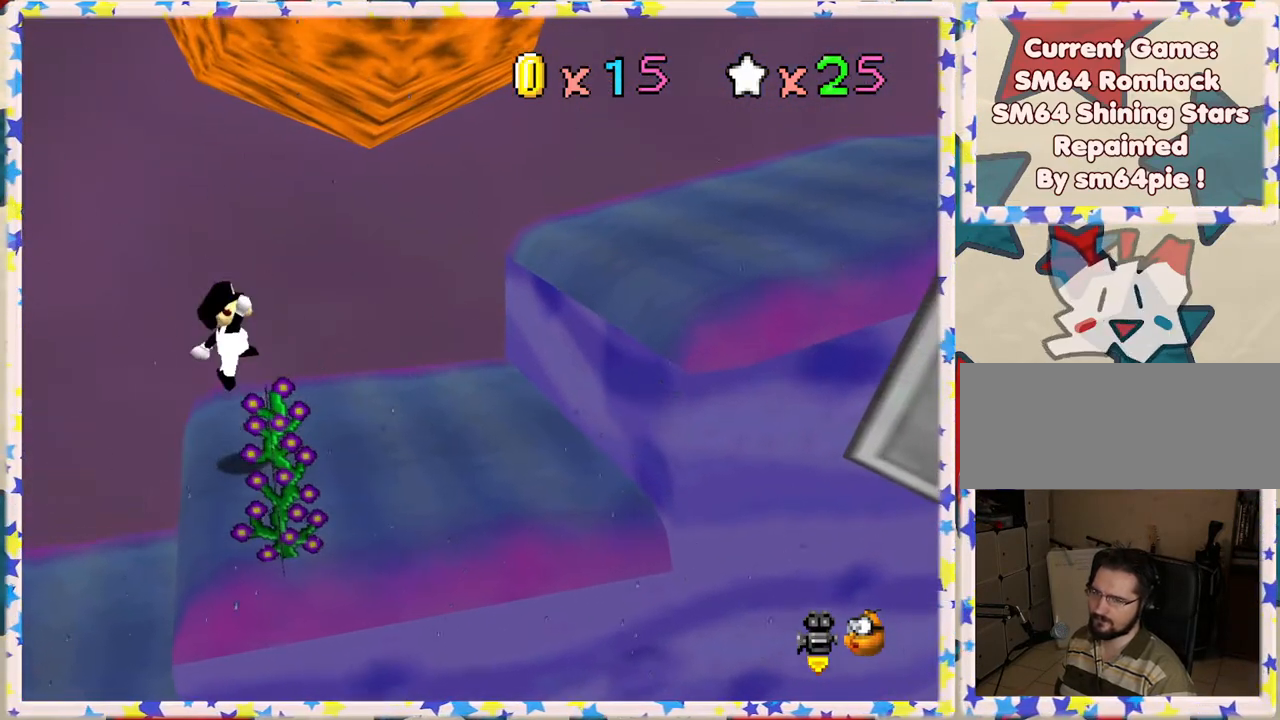
{"buttons": ["A"], "left_stick": "right", "events": [[133, "left_stick", "center"], [417, "A", "down"], [467, "left_stick", "right"]]}
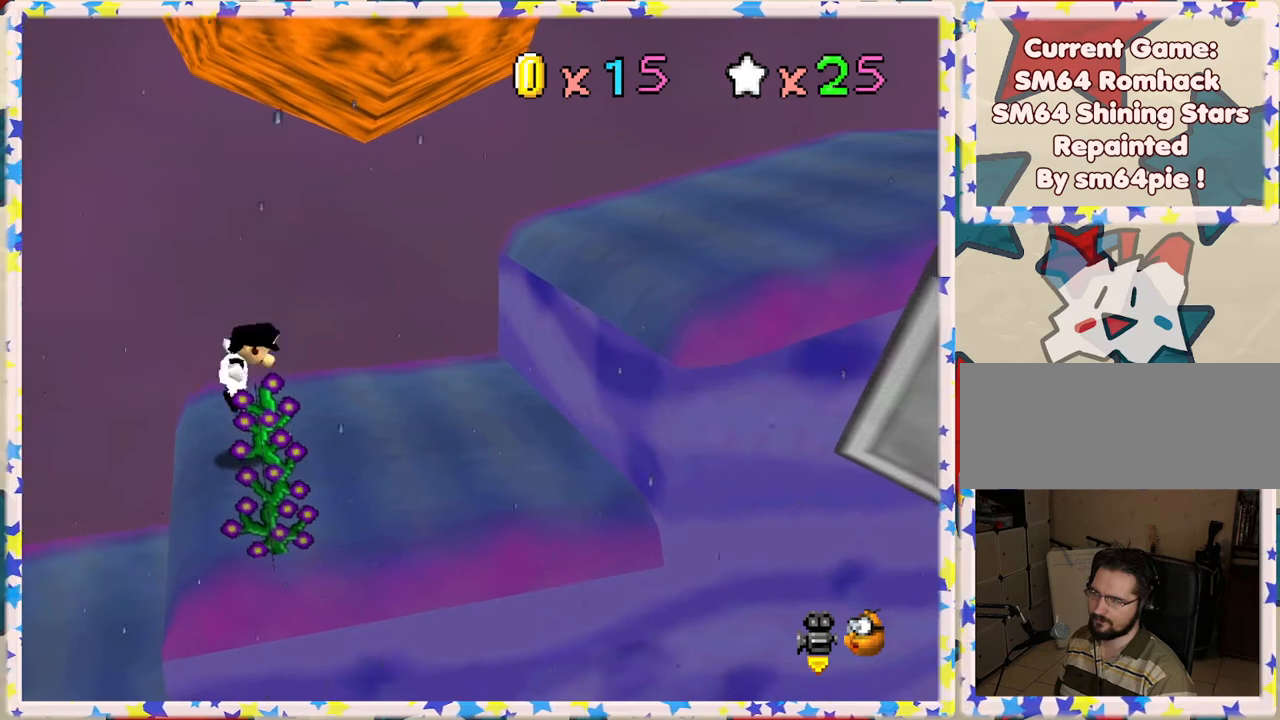
{"buttons": [], "left_stick": "left", "events": [[267, "left_stick", "center"], [383, "left_stick", "left"], [483, "A", "up"]]}
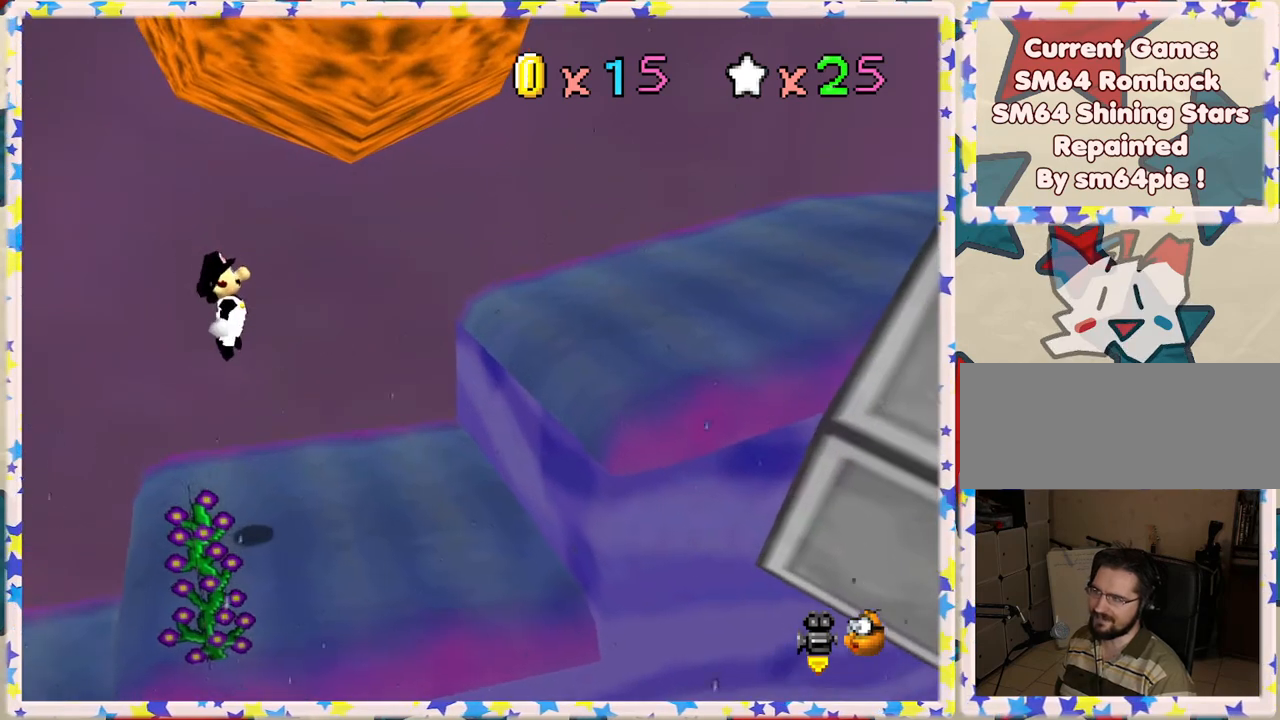
{"buttons": ["A"], "left_stick": "center", "events": [[100, "left_stick", "center"], [400, "A", "down"]]}
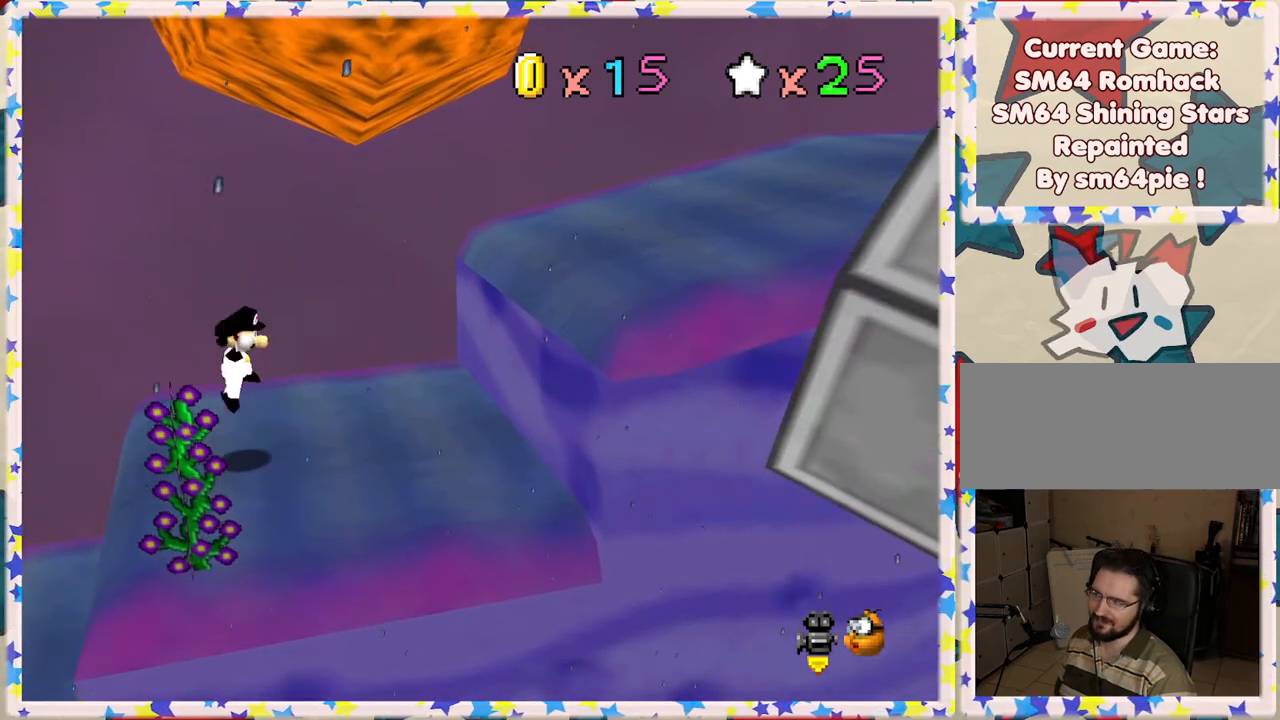
{"buttons": [], "left_stick": "left", "events": [[150, "left_stick", "left"], [350, "A", "up"]]}
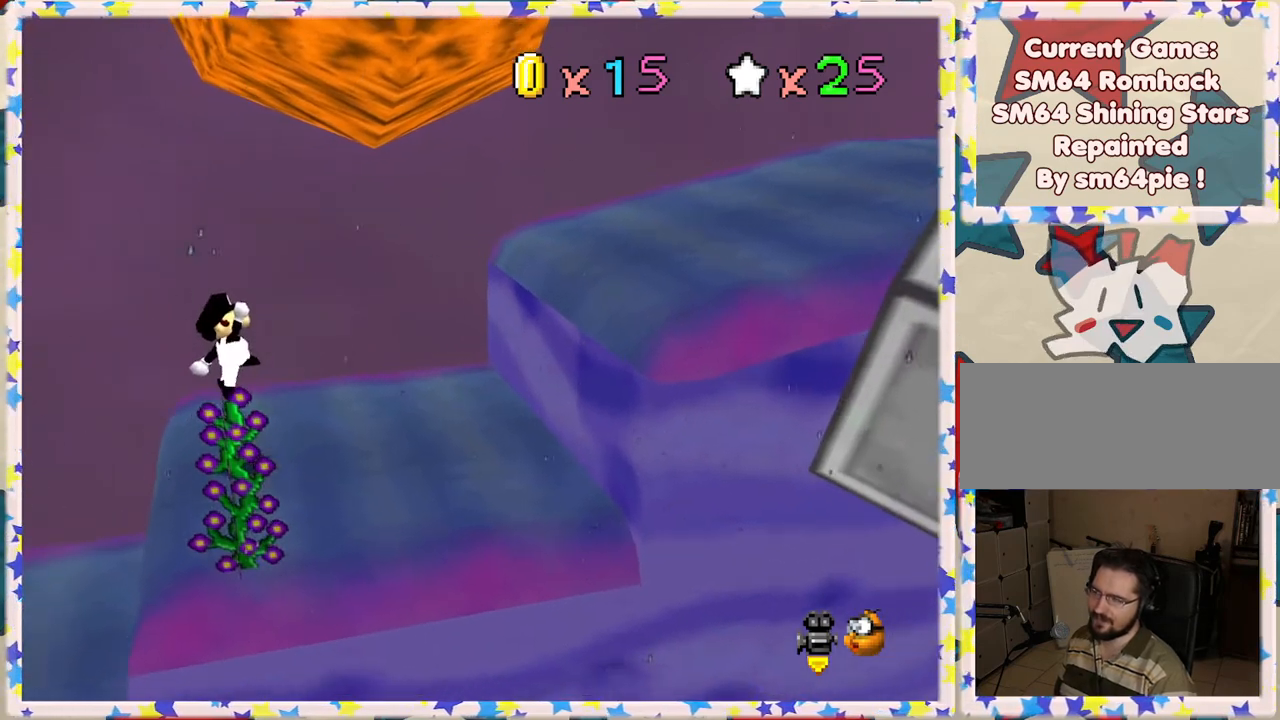
{"buttons": ["A"], "left_stick": "center", "events": [[50, "left_stick", "center"], [133, "left_stick", "right"], [233, "A", "down"], [500, "left_stick", "center"]]}
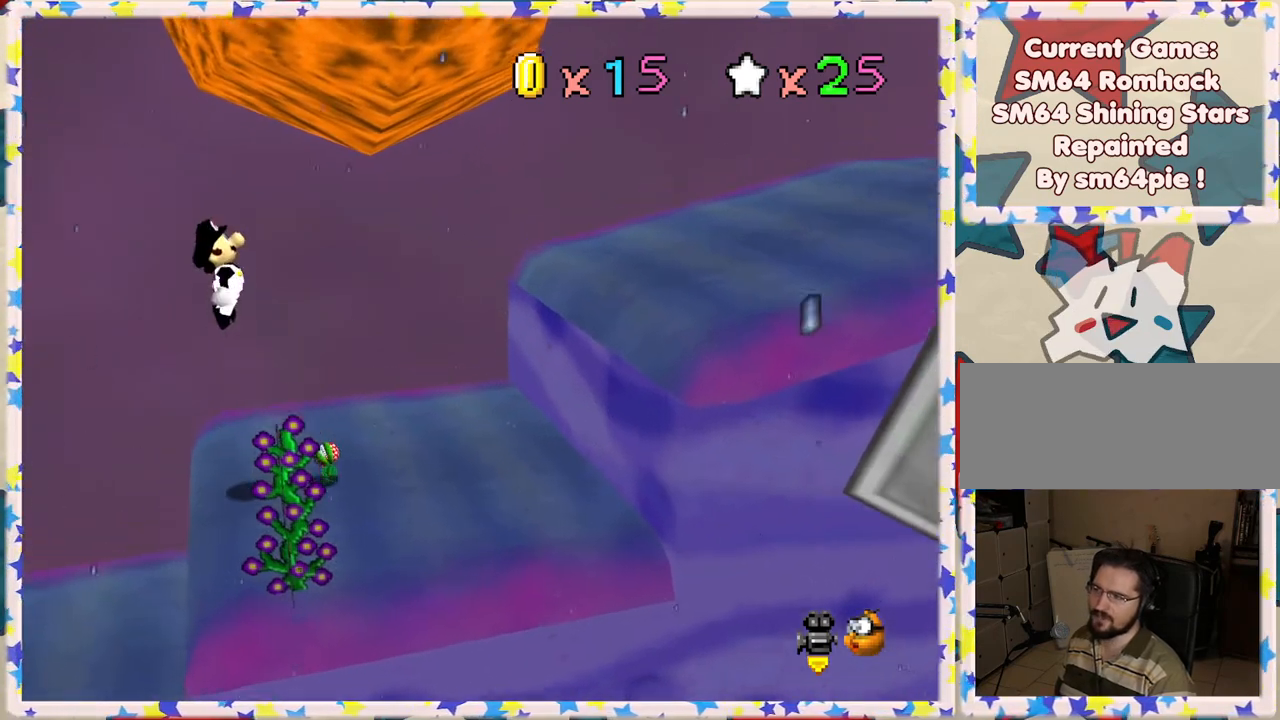
{"buttons": [], "left_stick": "center", "events": [[100, "left_stick", "left"], [133, "A", "up"], [267, "left_stick", "center"], [367, "left_stick", "right"], [467, "left_stick", "center"]]}
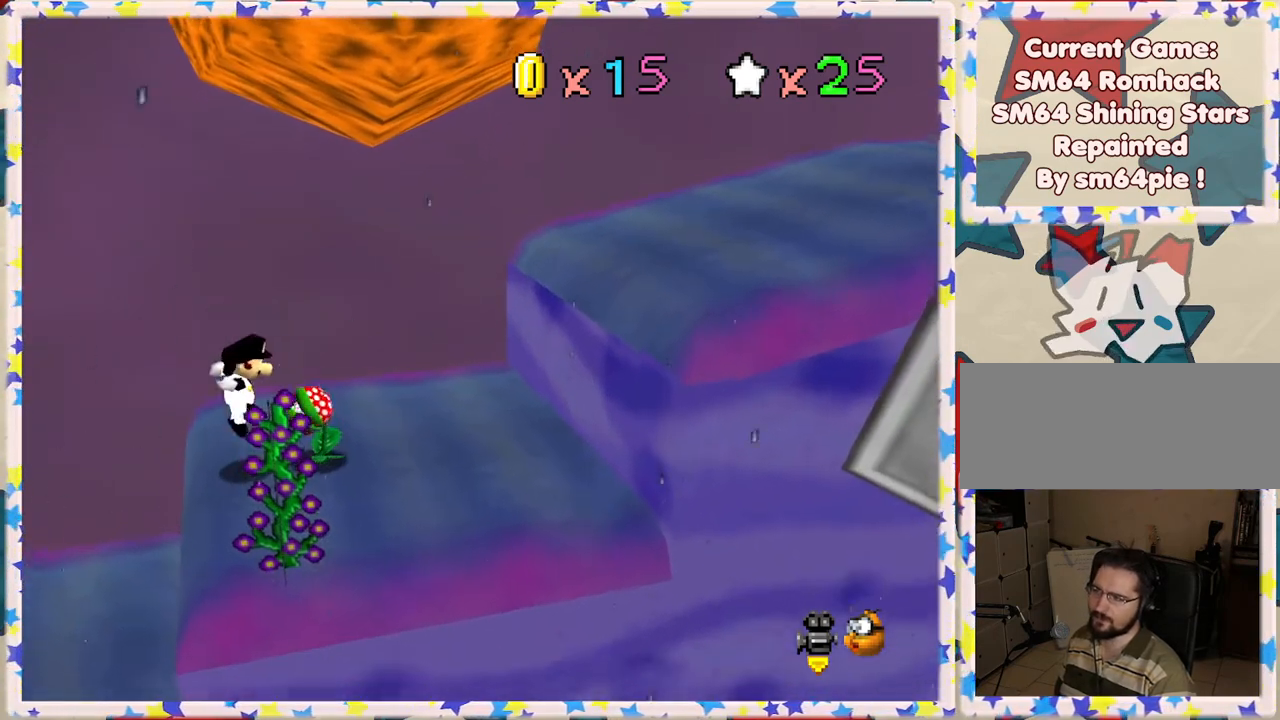
{"buttons": [], "left_stick": "center", "events": [[100, "left_stick", "right"], [150, "A", "down"], [433, "A", "up"], [483, "left_stick", "center"]]}
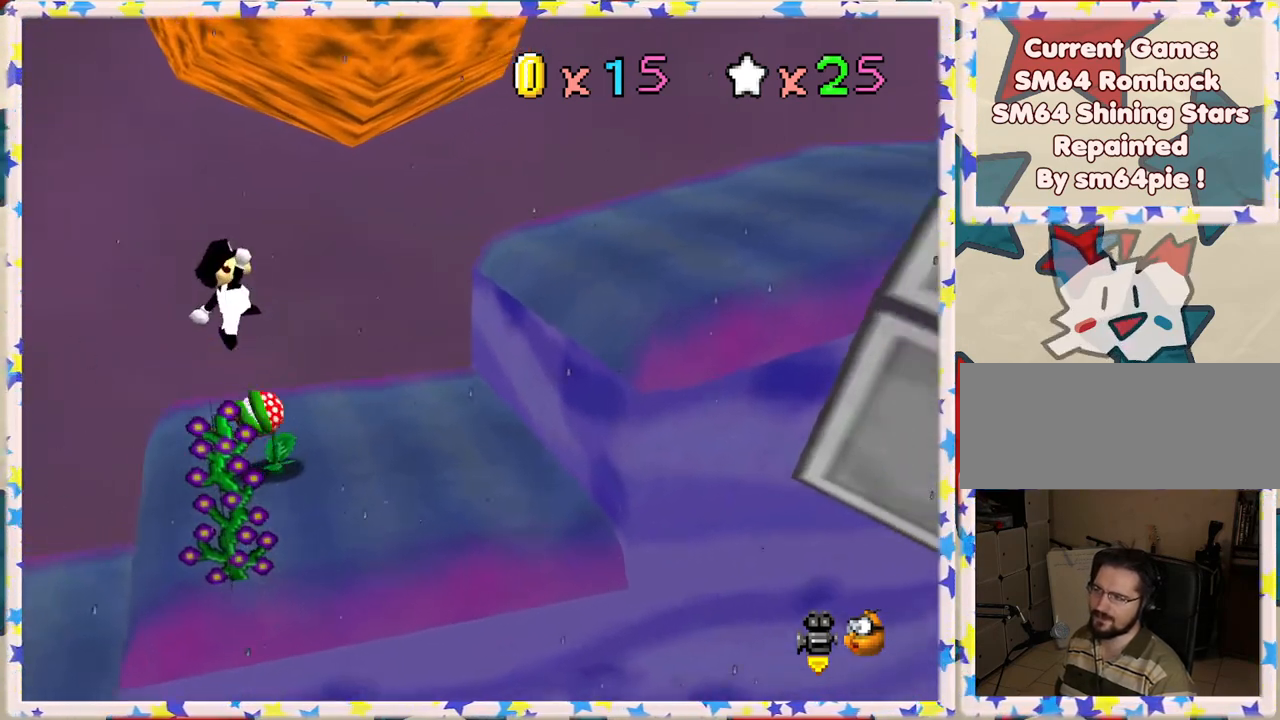
{"buttons": [], "left_stick": "center", "events": [[33, "left_stick", "left"], [233, "left_stick", "center"]]}
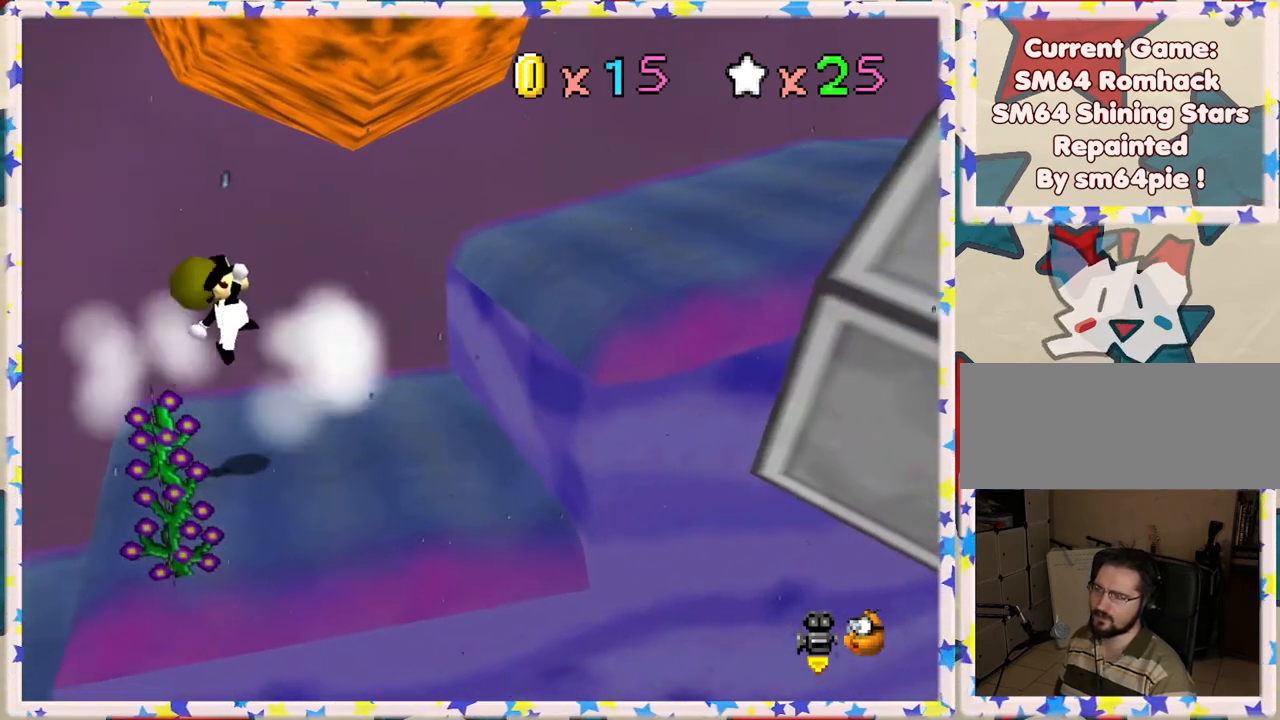
{"buttons": ["A"], "left_stick": "left", "events": [[433, "left_stick", "left"], [467, "A", "down"]]}
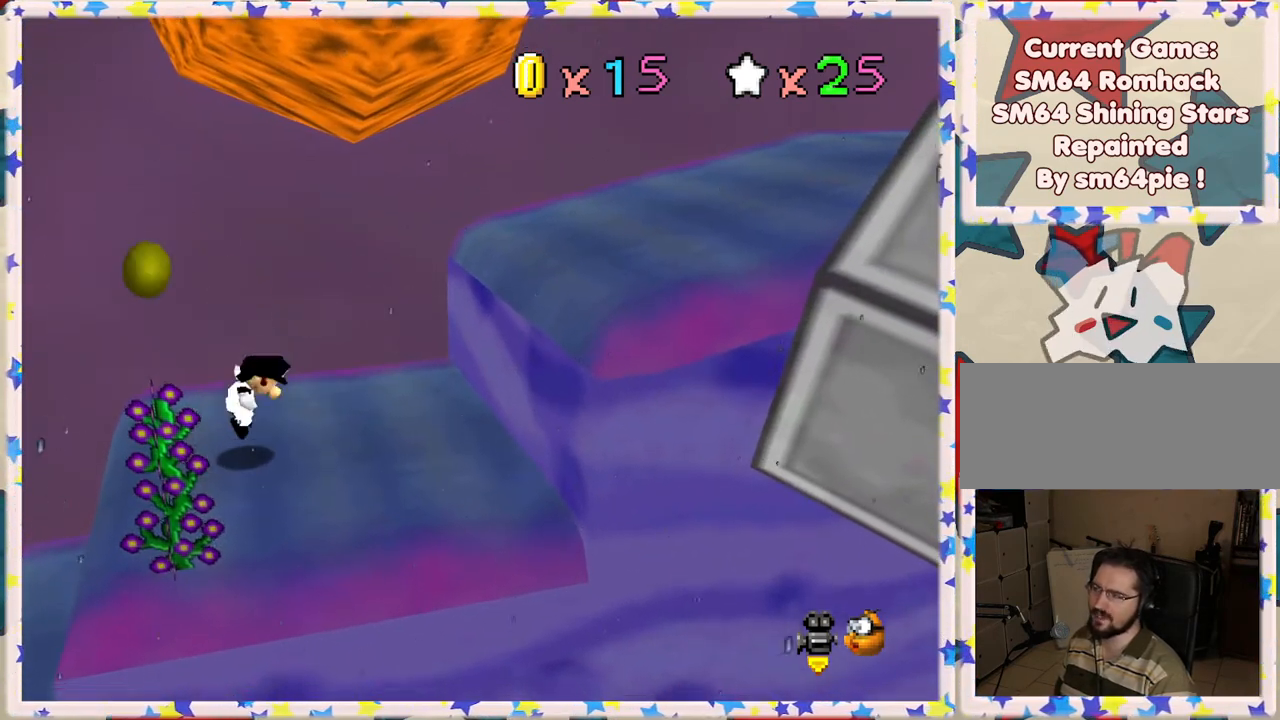
{"buttons": [], "left_stick": "right", "events": [[167, "A", "up"], [367, "left_stick", "right"]]}
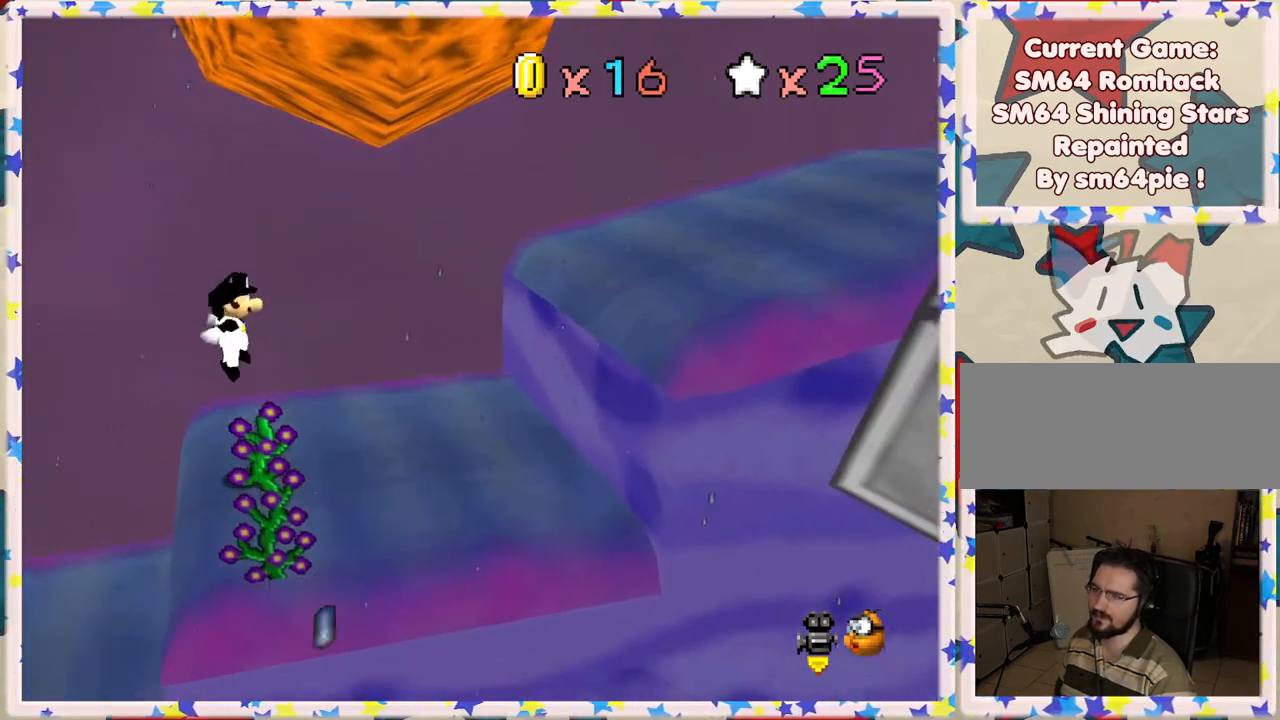
{"buttons": [], "left_stick": "right", "events": [[333, "A", "down"], [417, "A", "up"]]}
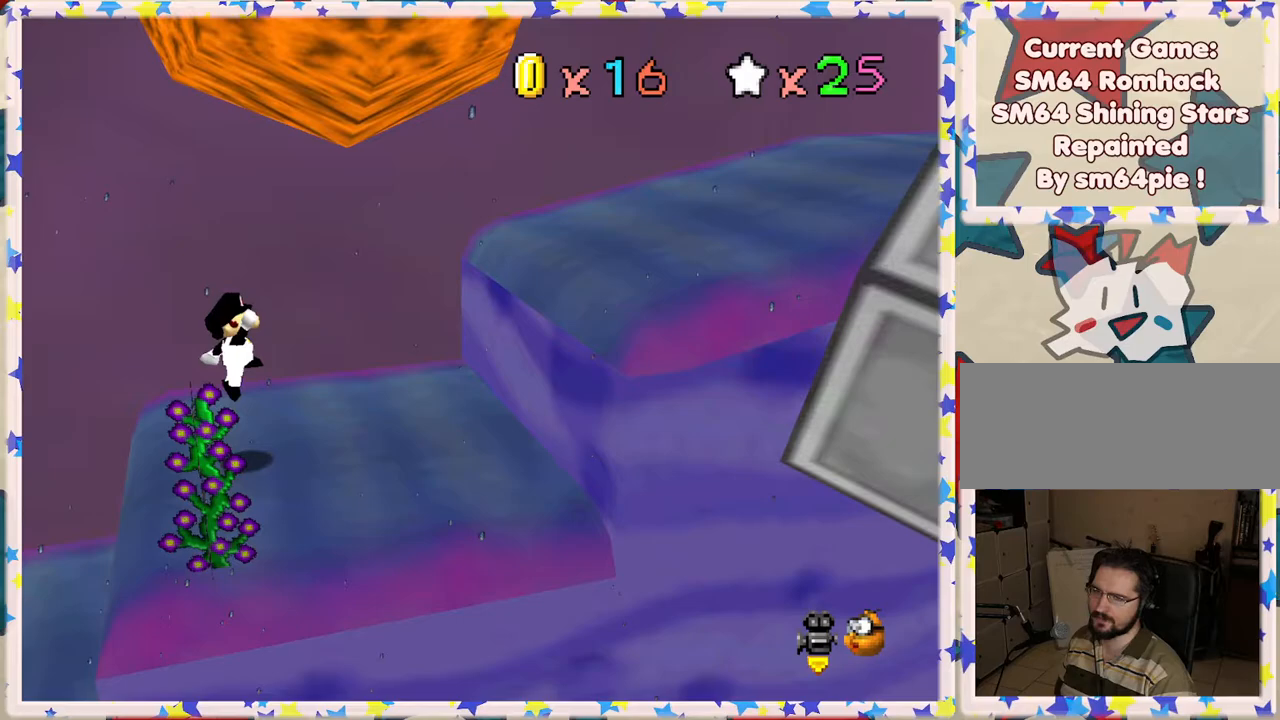
{"buttons": ["A"], "left_stick": "right", "events": [[350, "A", "down"]]}
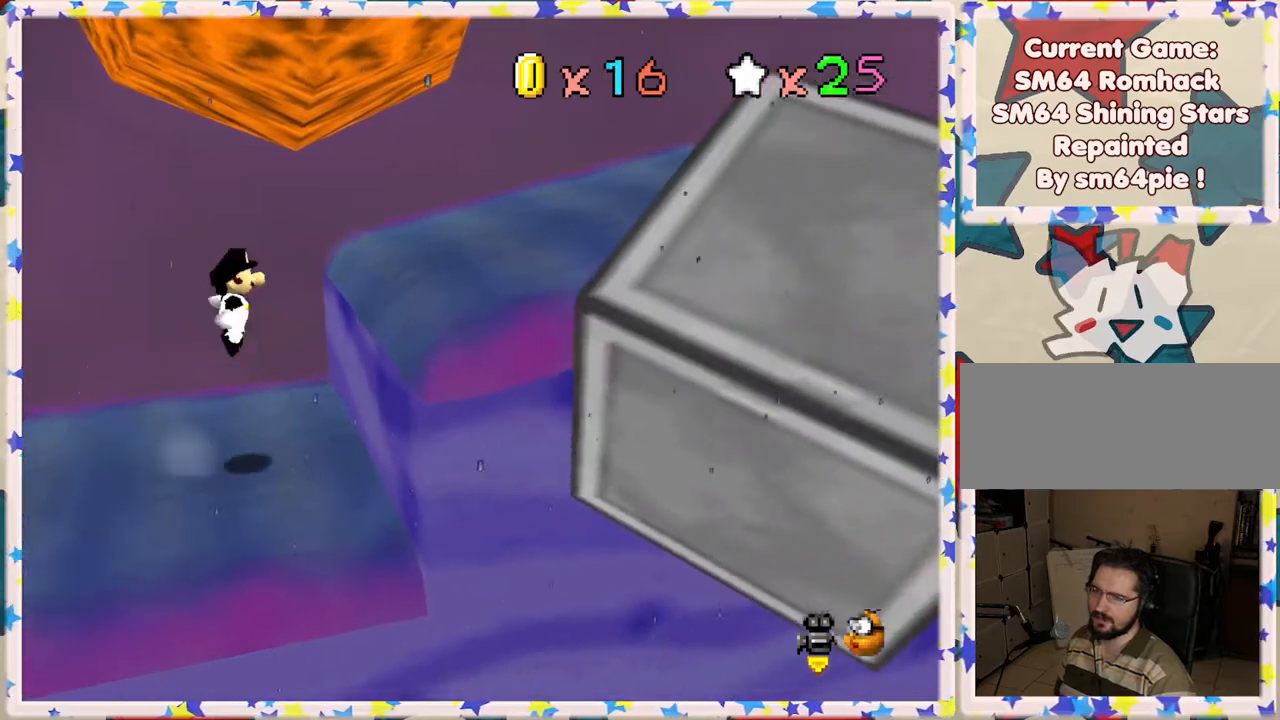
{"buttons": [], "left_stick": "right", "events": [[333, "A", "up"]]}
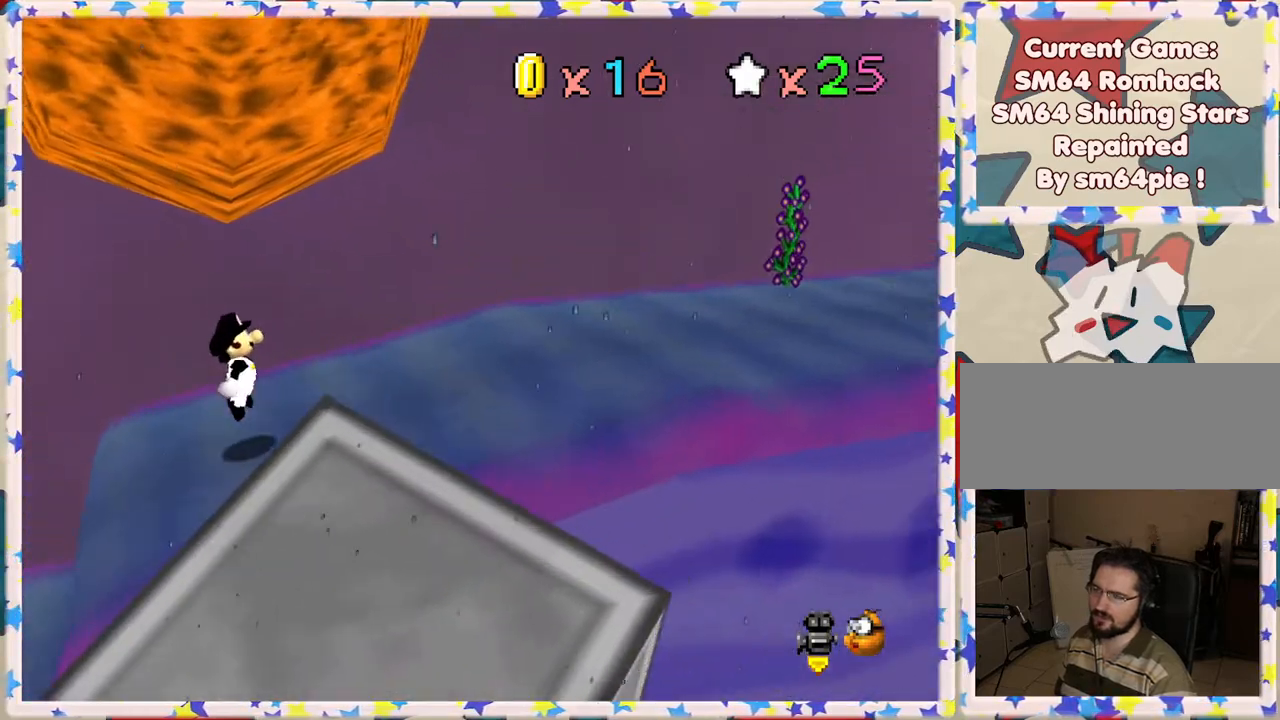
{"buttons": [], "left_stick": "right", "events": [[150, "A", "down"], [500, "A", "up"]]}
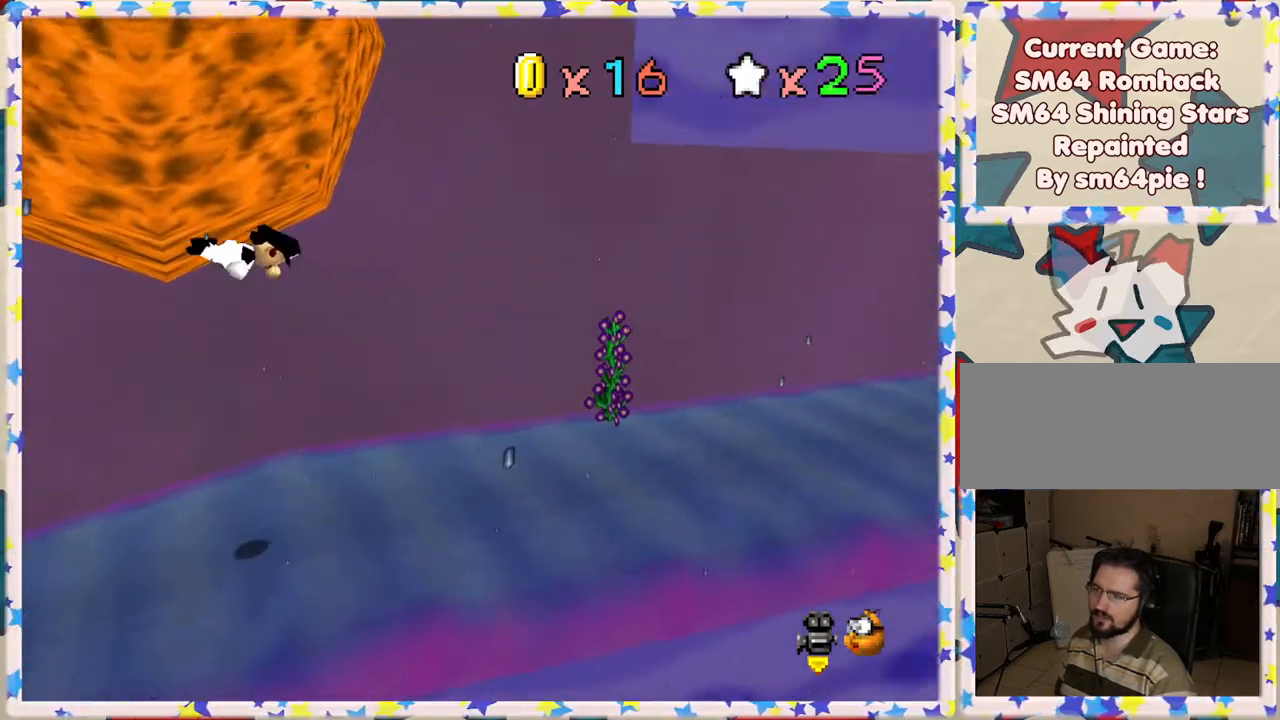
{"buttons": [], "left_stick": "right", "events": [[83, "B", "down"], [333, "B", "up"]]}
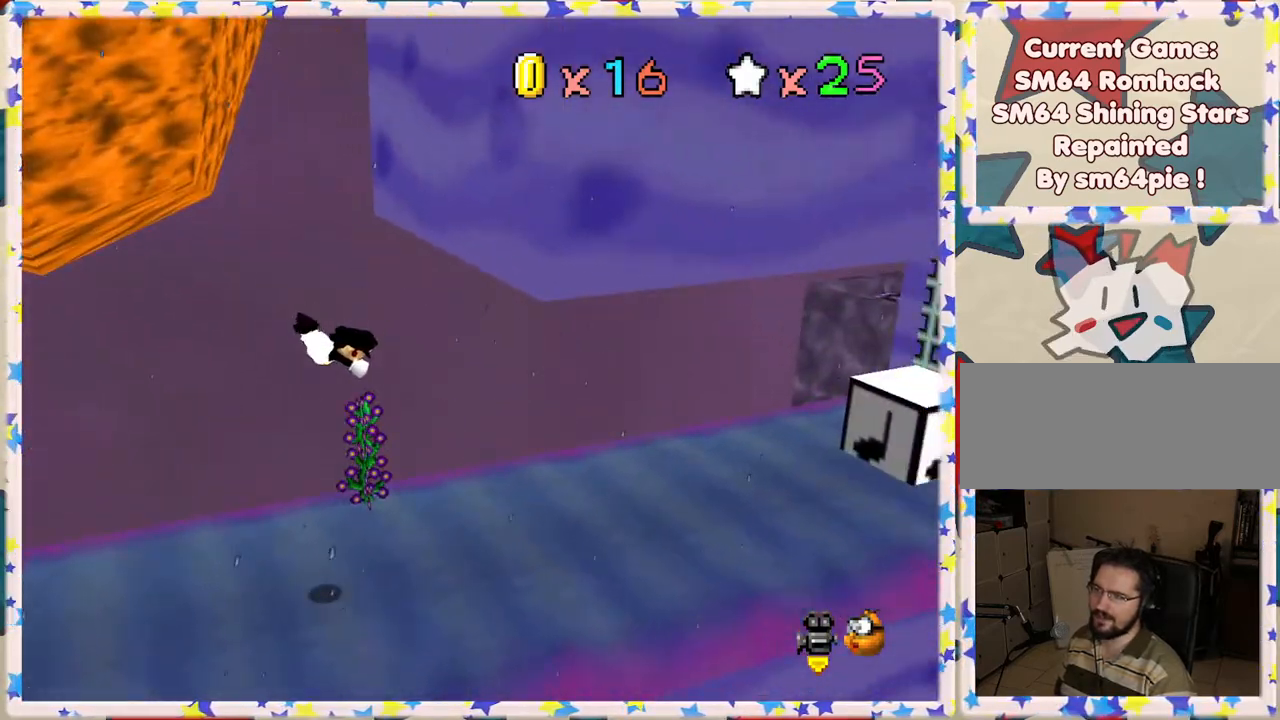
{"buttons": [], "left_stick": "center", "events": [[33, "left_stick", "center"], [283, "left_stick", "right"], [417, "A", "down"], [483, "left_stick", "center"], [500, "A", "up"]]}
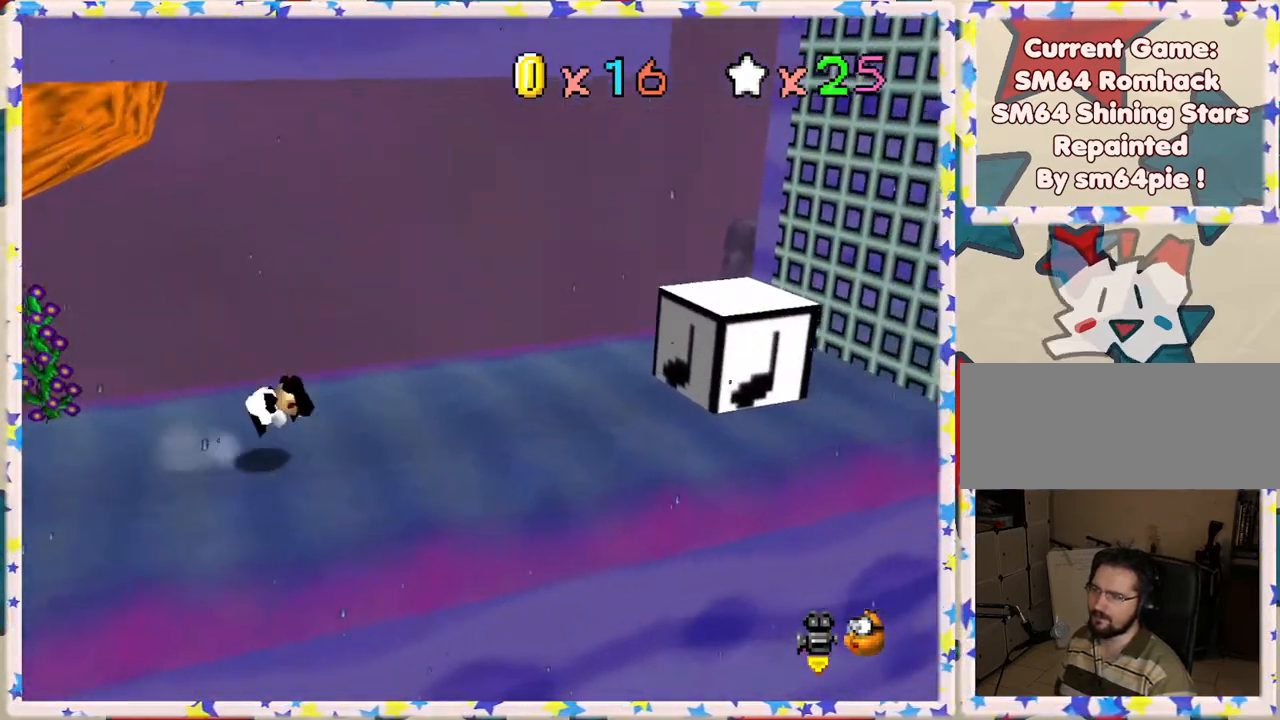
{"buttons": [], "left_stick": "right", "events": [[150, "left_stick", "right"]]}
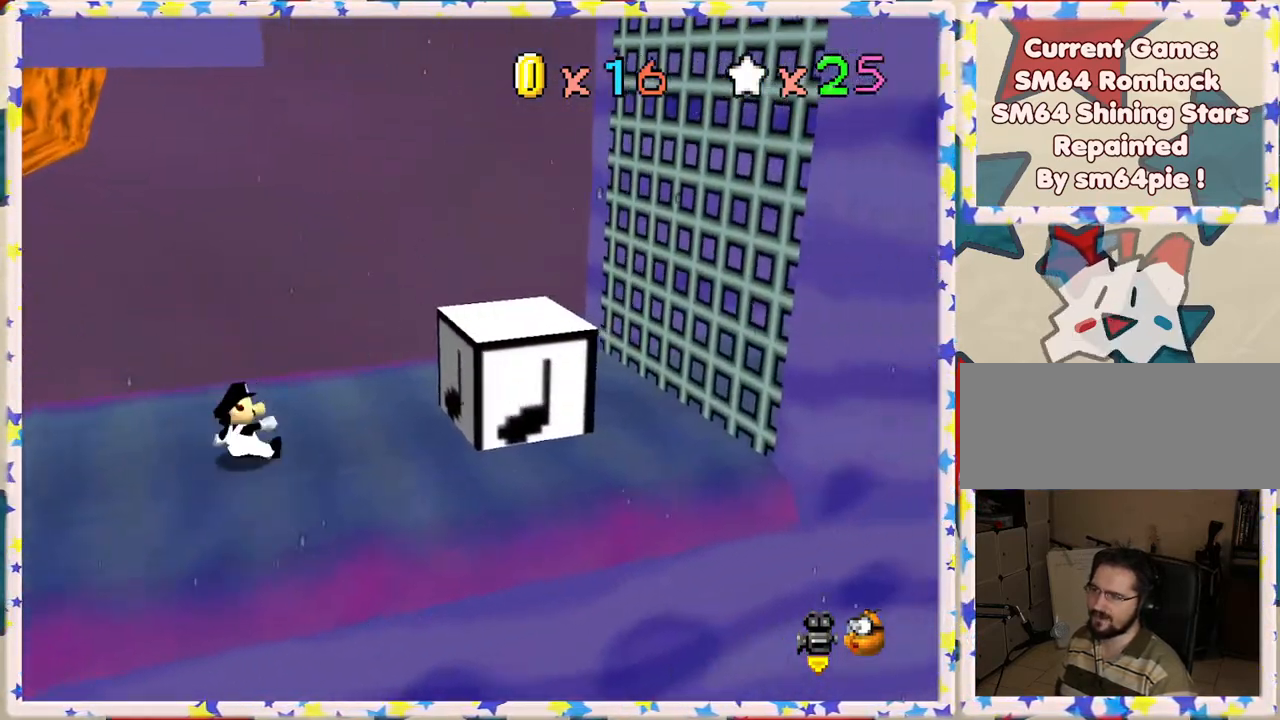
{"buttons": [], "left_stick": "right", "events": [[17, "left_stick", "center"], [50, "A", "down"], [167, "left_stick", "right"], [250, "A", "up"]]}
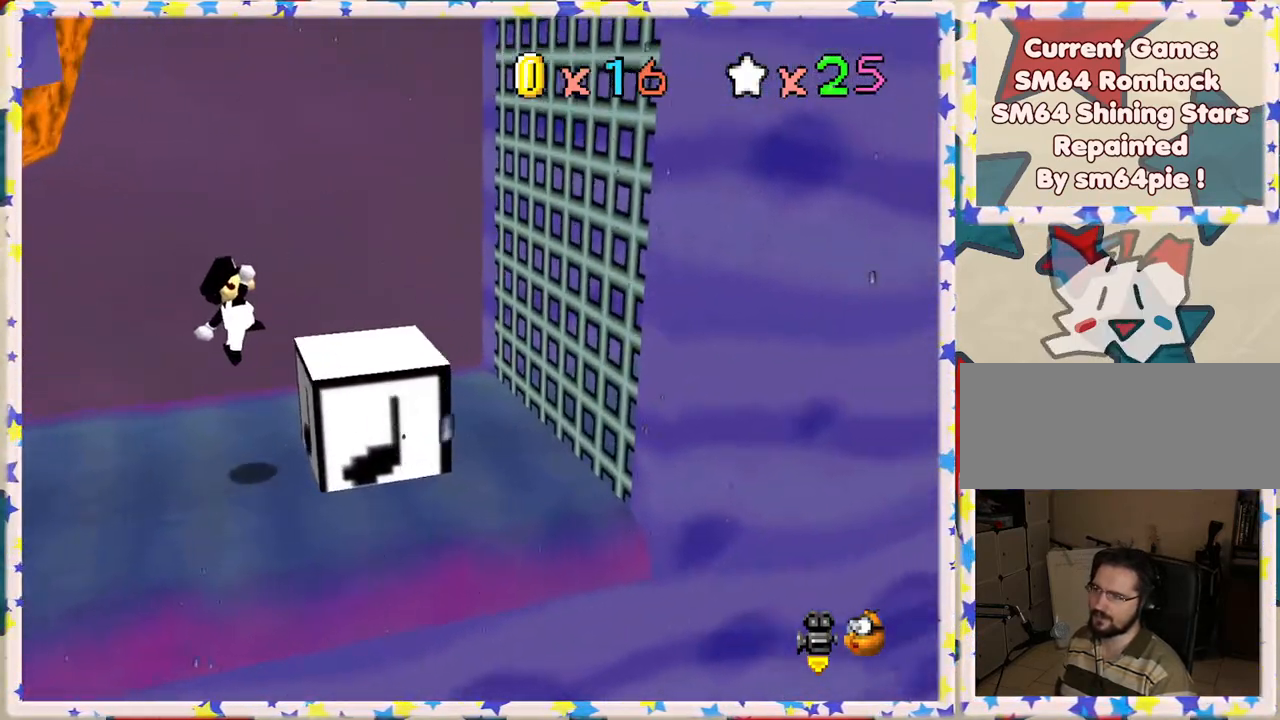
{"buttons": ["A"], "left_stick": "right", "events": [[67, "left_stick", "center"], [300, "A", "down"], [450, "left_stick", "right"]]}
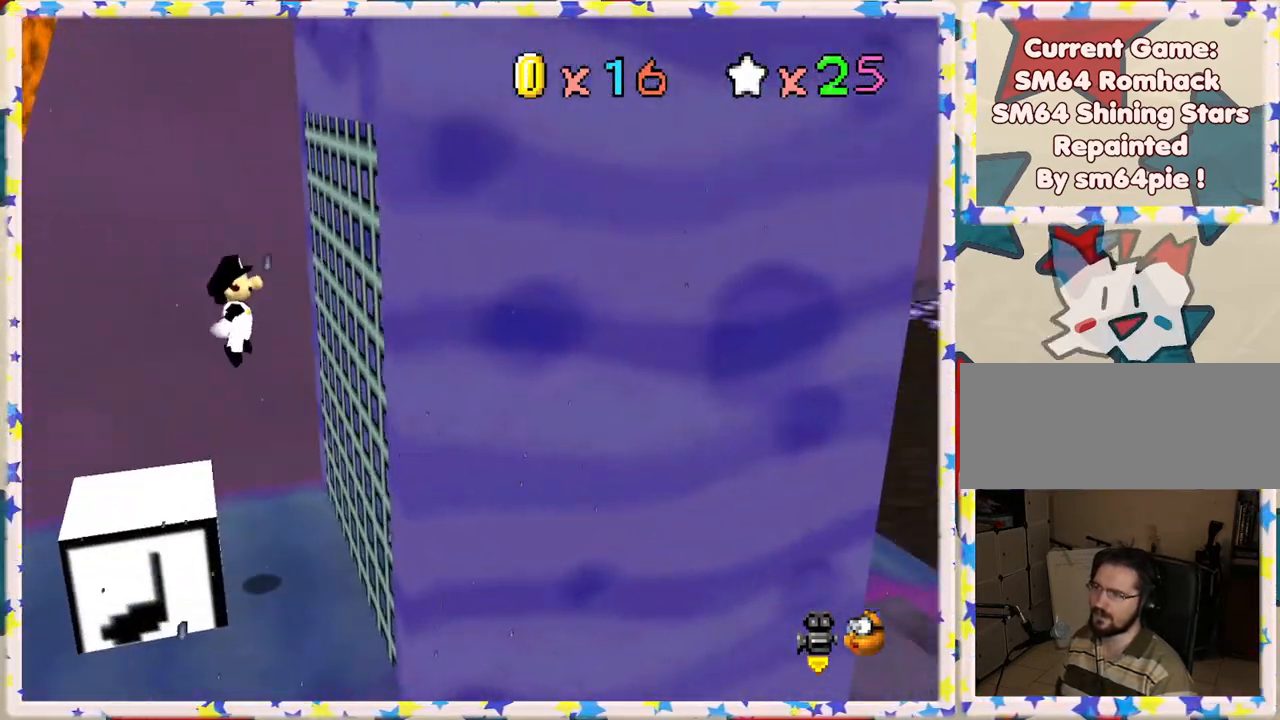
{"buttons": [], "left_stick": "center", "events": [[100, "left_stick", "center"], [217, "left_stick", "right"], [283, "A", "up"], [333, "left_stick", "center"]]}
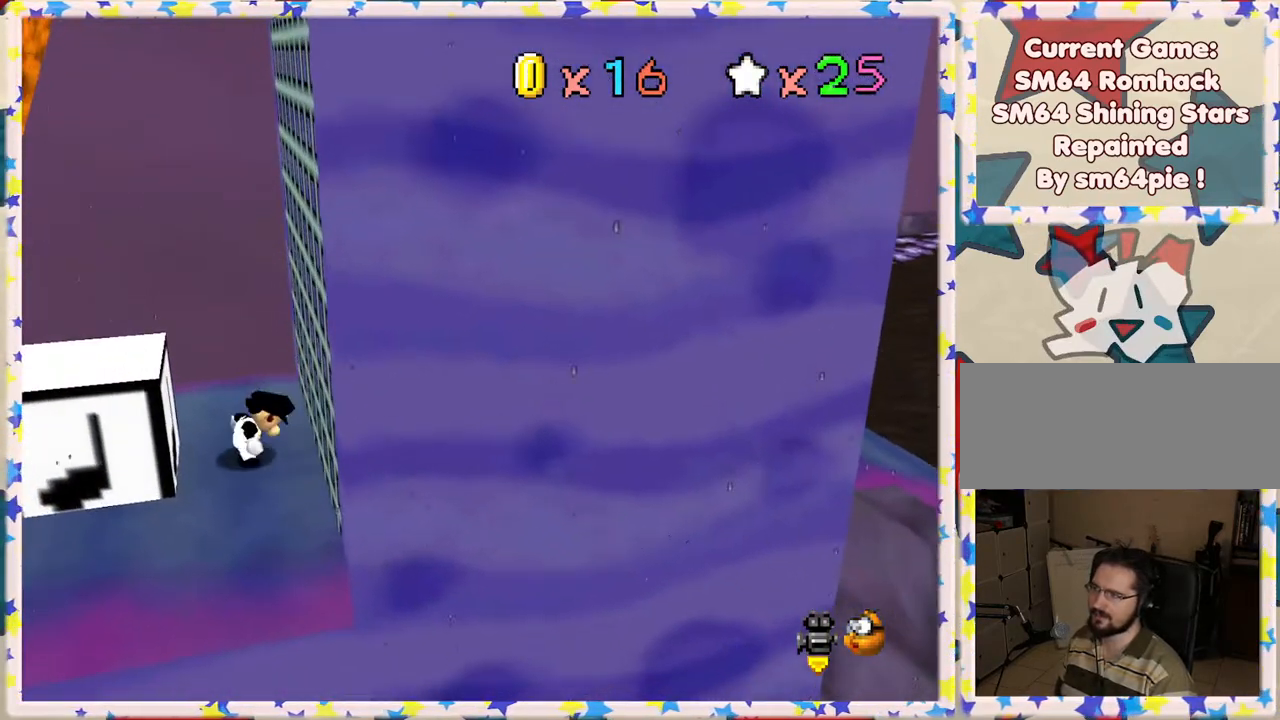
{"buttons": ["A"], "left_stick": "left", "events": [[283, "A", "down"], [300, "left_stick", "left"]]}
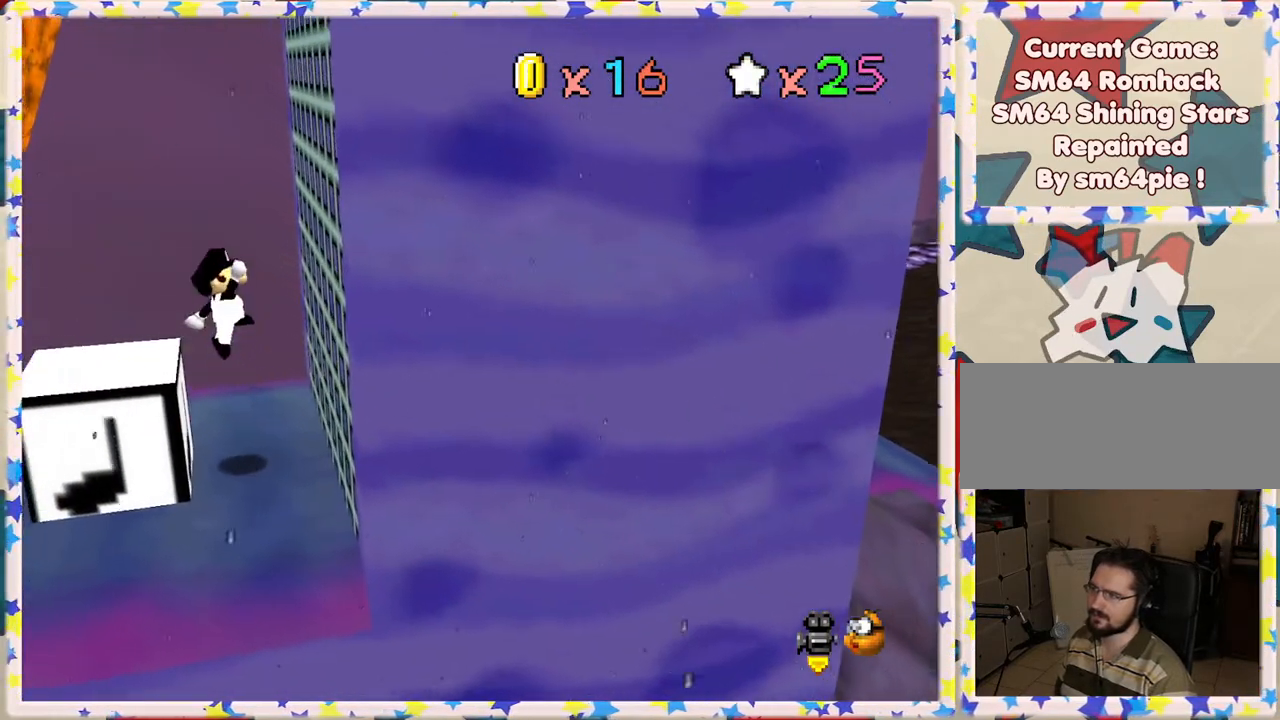
{"buttons": ["A"], "left_stick": "left", "events": [[217, "left_stick", "center"], [333, "left_stick", "left"]]}
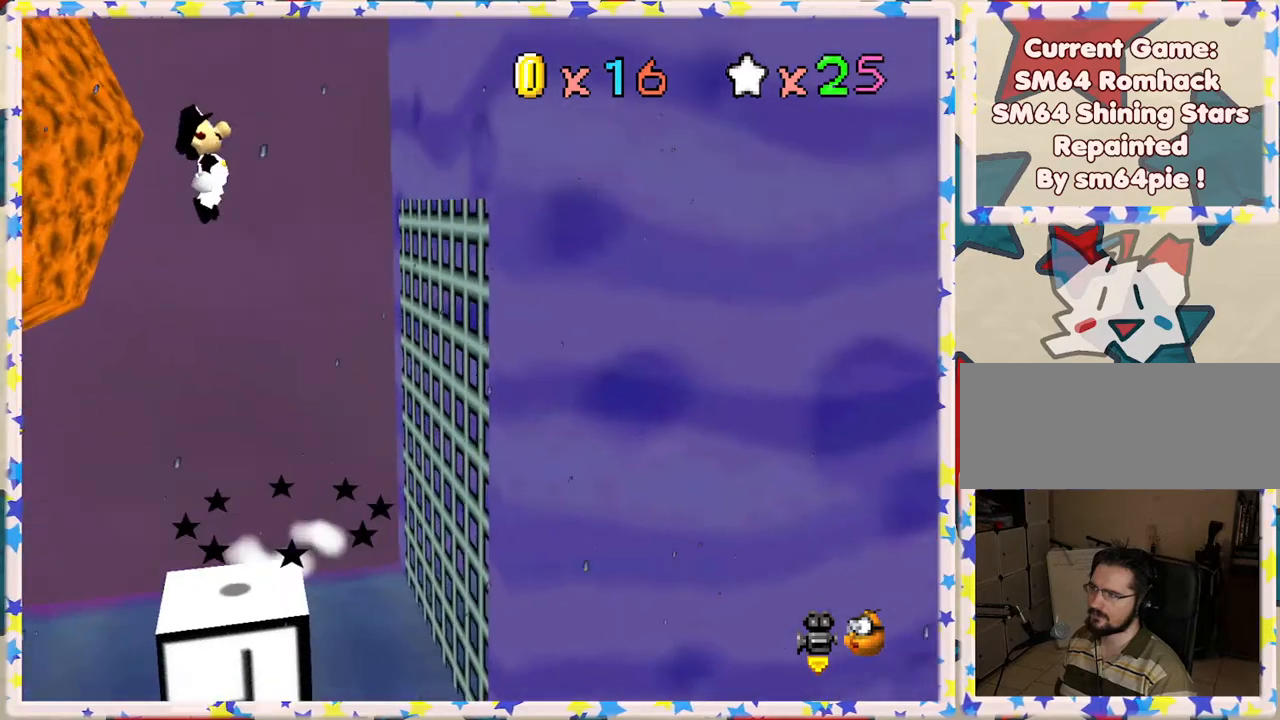
{"buttons": ["A"], "left_stick": "left", "events": [[33, "left_stick", "center"], [367, "left_stick", "left"]]}